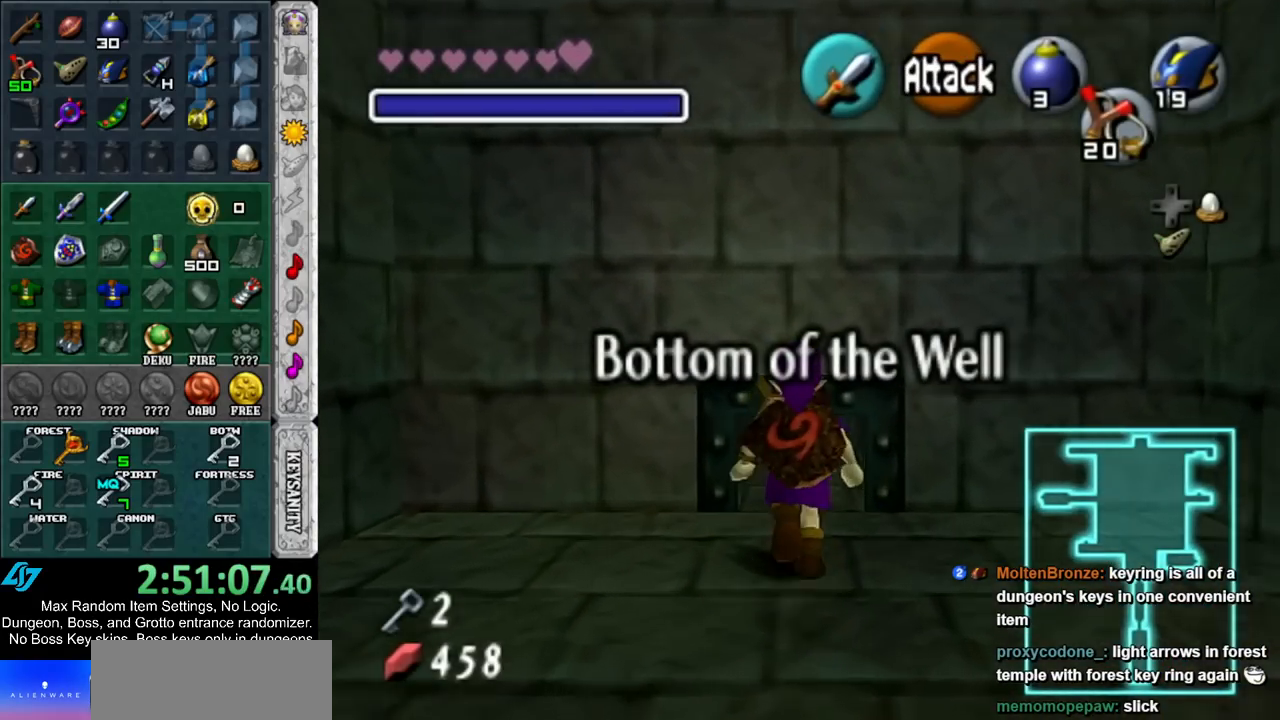
Gameplay with a controller (Nintendo layout); each line is a JSON object with the inputs held at the frame after it. "events" lists button and stick changes between this image and that frame as [ms after this image, input, new state], when the widget could be followed in between. Not read: L3 R3.
{"buttons": [], "left_stick": "center", "right_stick": "center", "events": [[50, "A", "down"], [150, "A", "up"], [217, "A", "down"], [233, "left_stick", "center"], [267, "A", "up"], [333, "A", "down"], [417, "A", "up"]]}
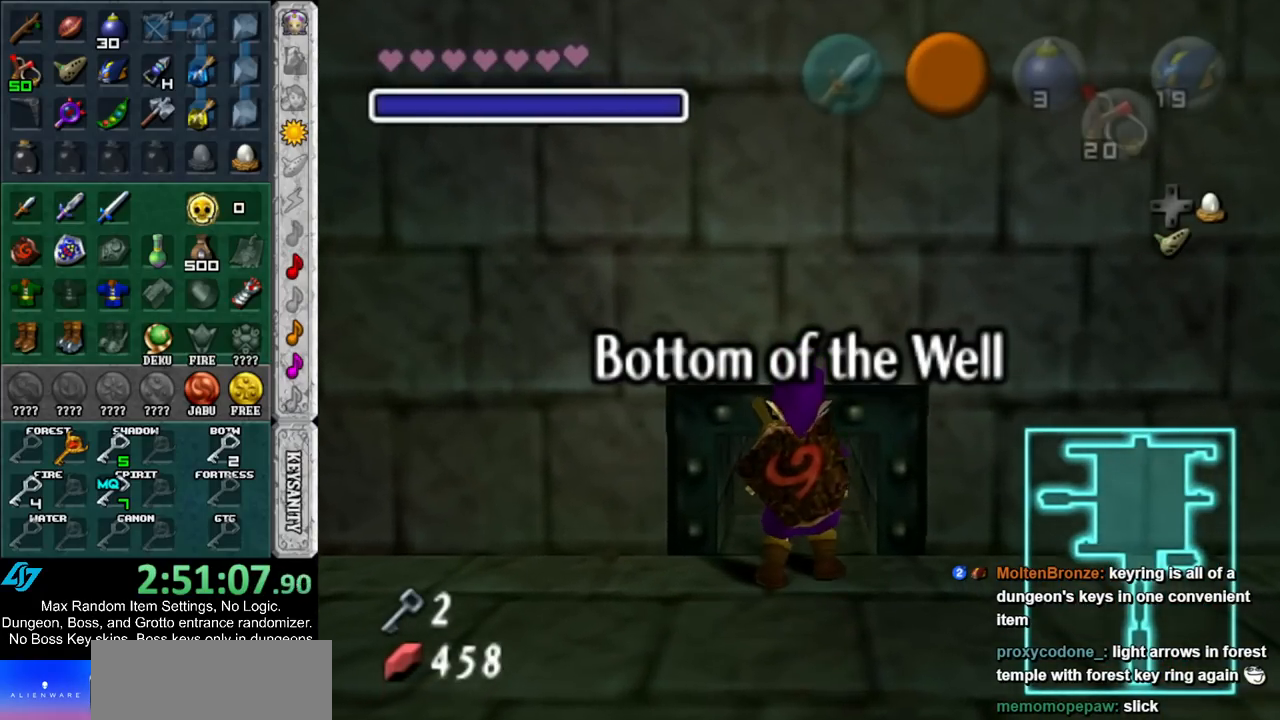
{"buttons": [], "left_stick": "center", "right_stick": "center", "events": []}
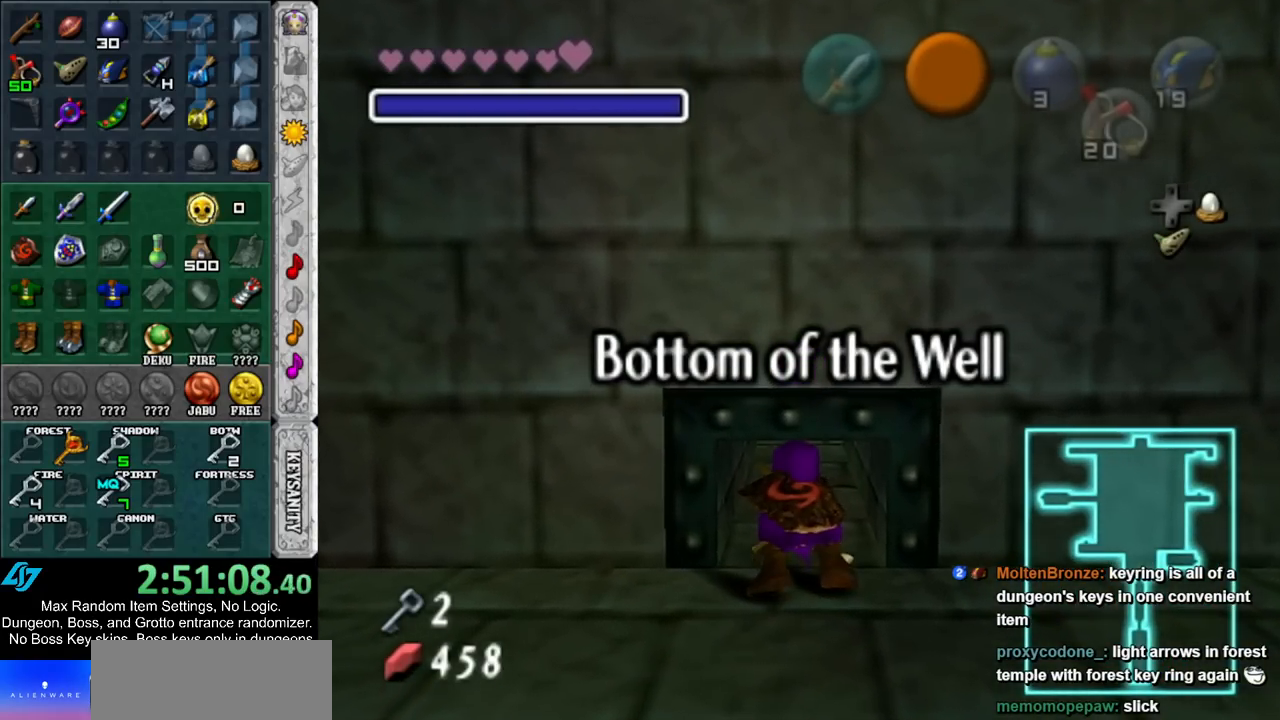
{"buttons": [], "left_stick": "center", "right_stick": "center", "events": []}
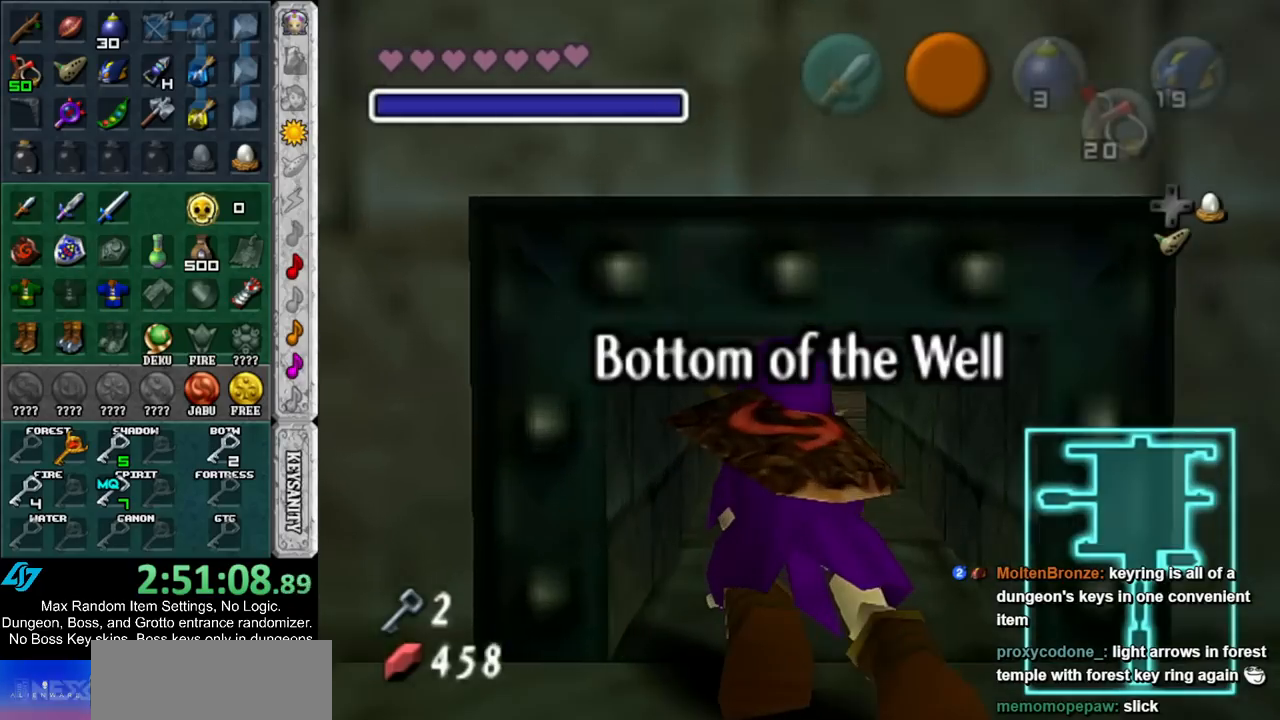
{"buttons": [], "left_stick": "up", "right_stick": "center", "events": [[233, "left_stick", "up"]]}
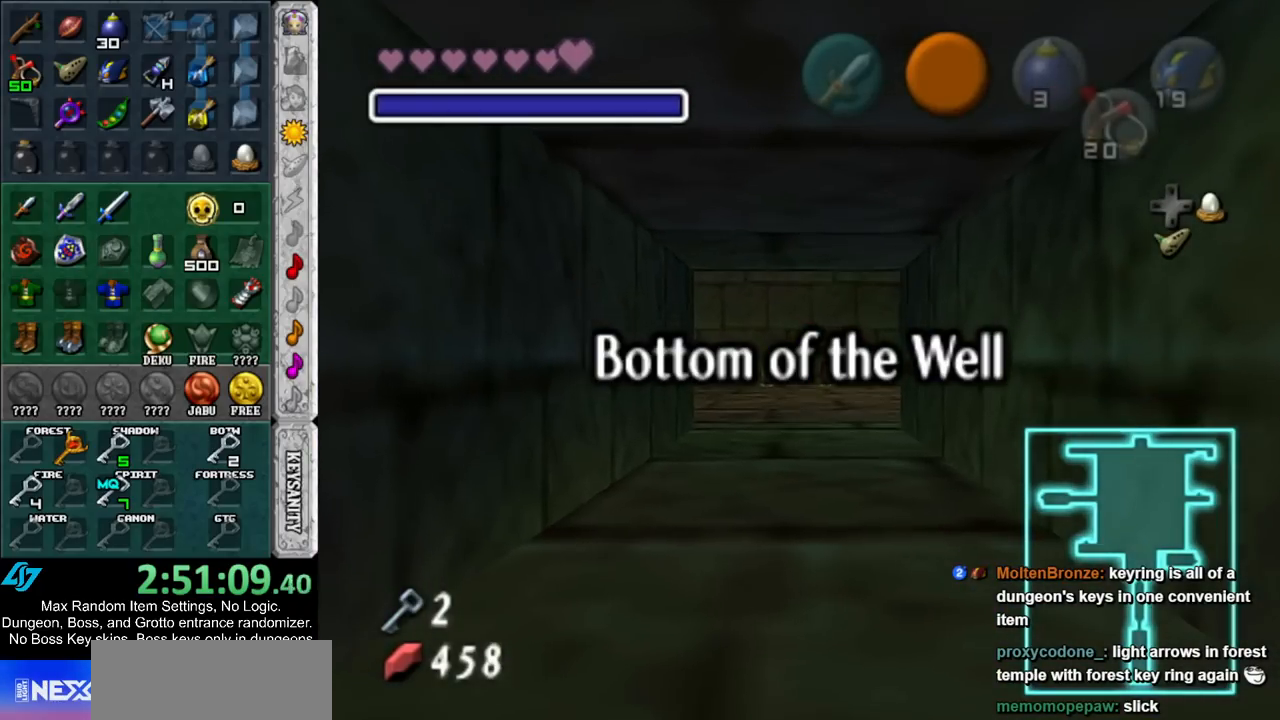
{"buttons": [], "left_stick": "up", "right_stick": "center", "events": []}
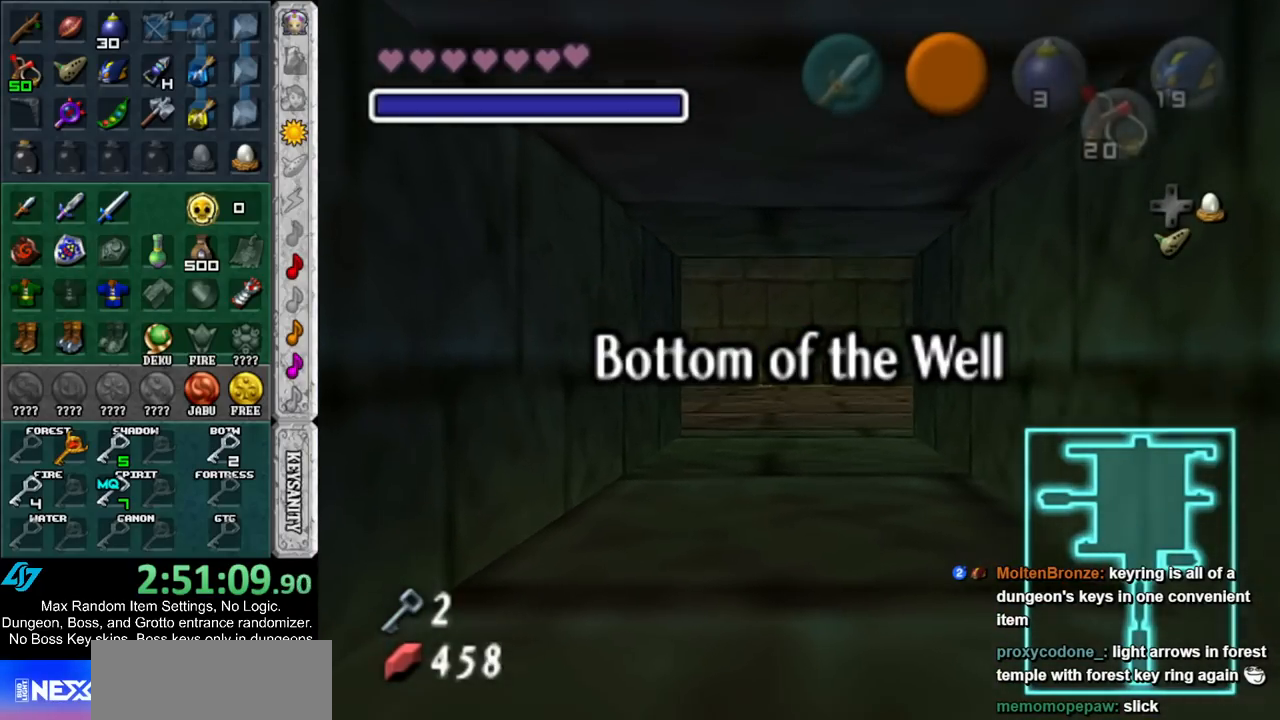
{"buttons": [], "left_stick": "up", "right_stick": "center", "events": []}
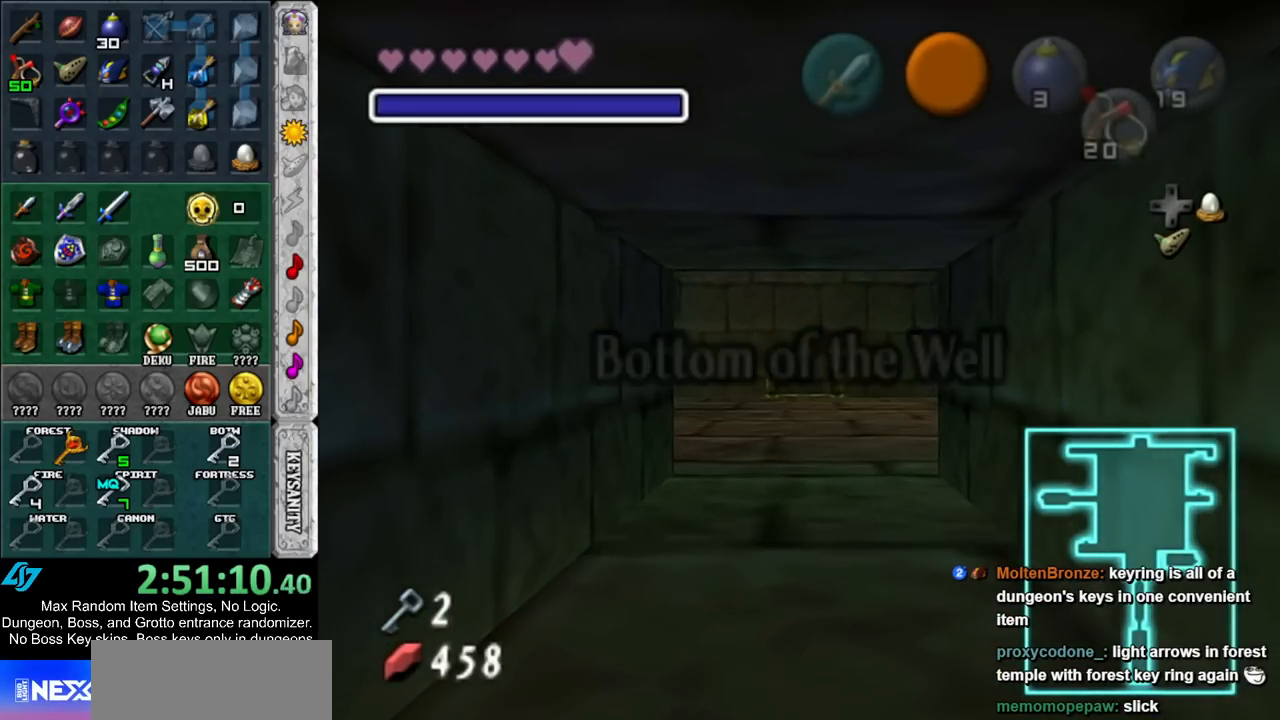
{"buttons": [], "left_stick": "up", "right_stick": "center", "events": []}
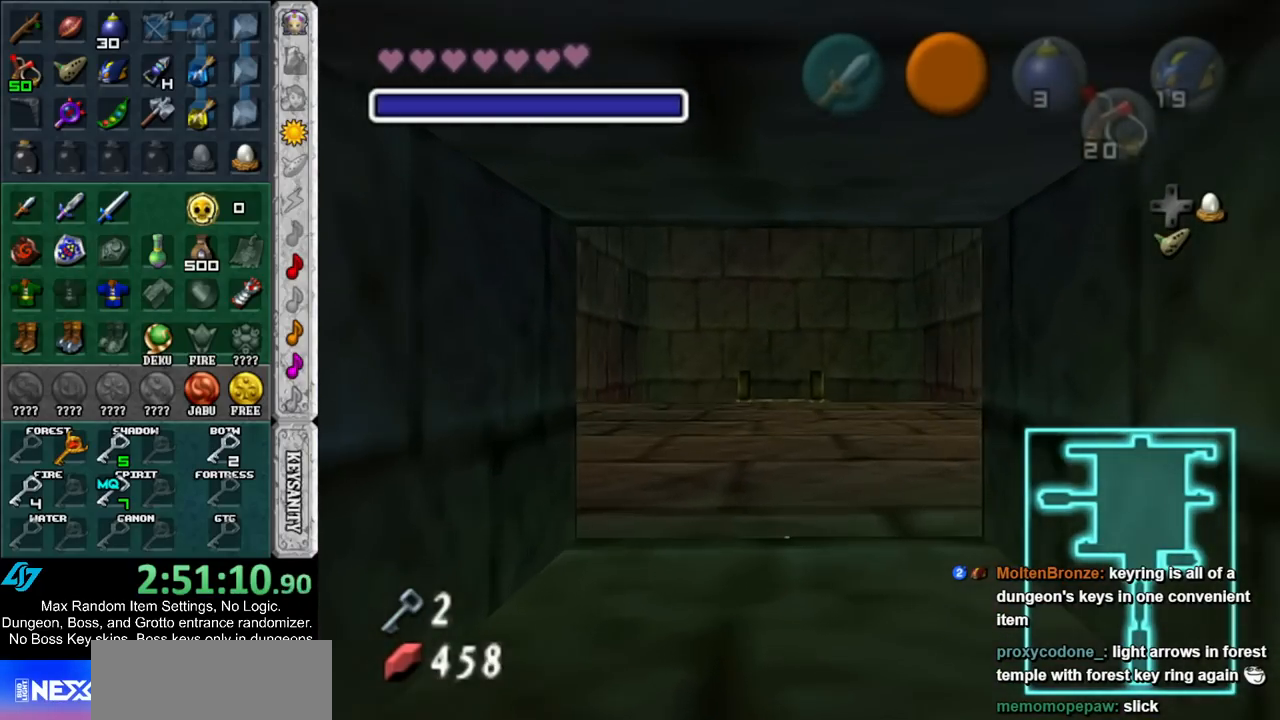
{"buttons": [], "left_stick": "up", "right_stick": "center", "events": []}
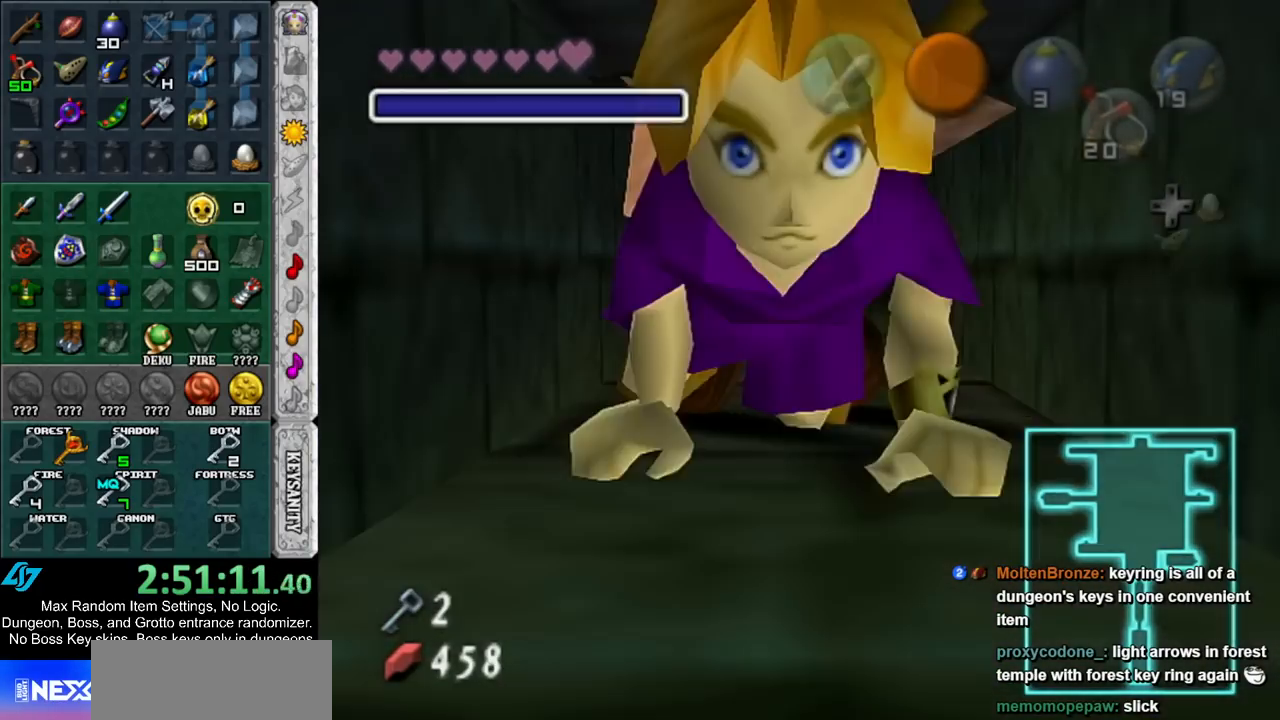
{"buttons": [], "left_stick": "up", "right_stick": "center", "events": []}
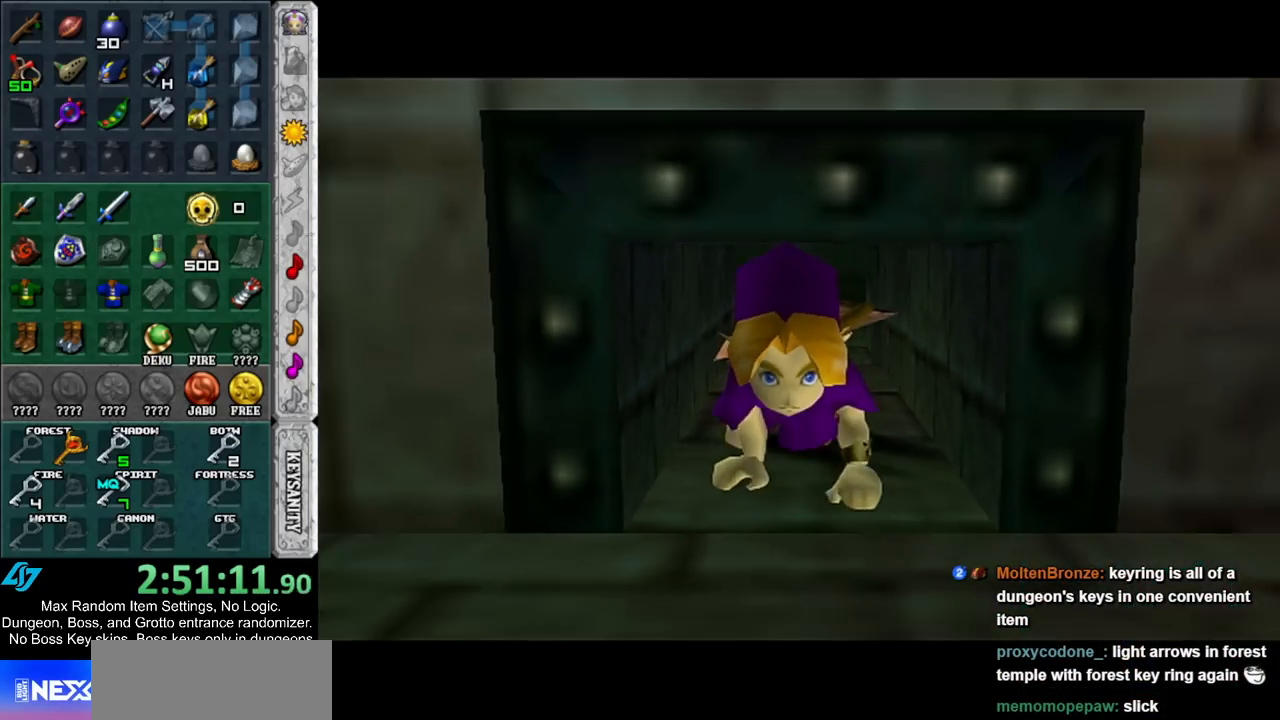
{"buttons": [], "left_stick": "down-right", "right_stick": "center", "events": [[233, "left_stick", "center"], [450, "left_stick", "down-right"]]}
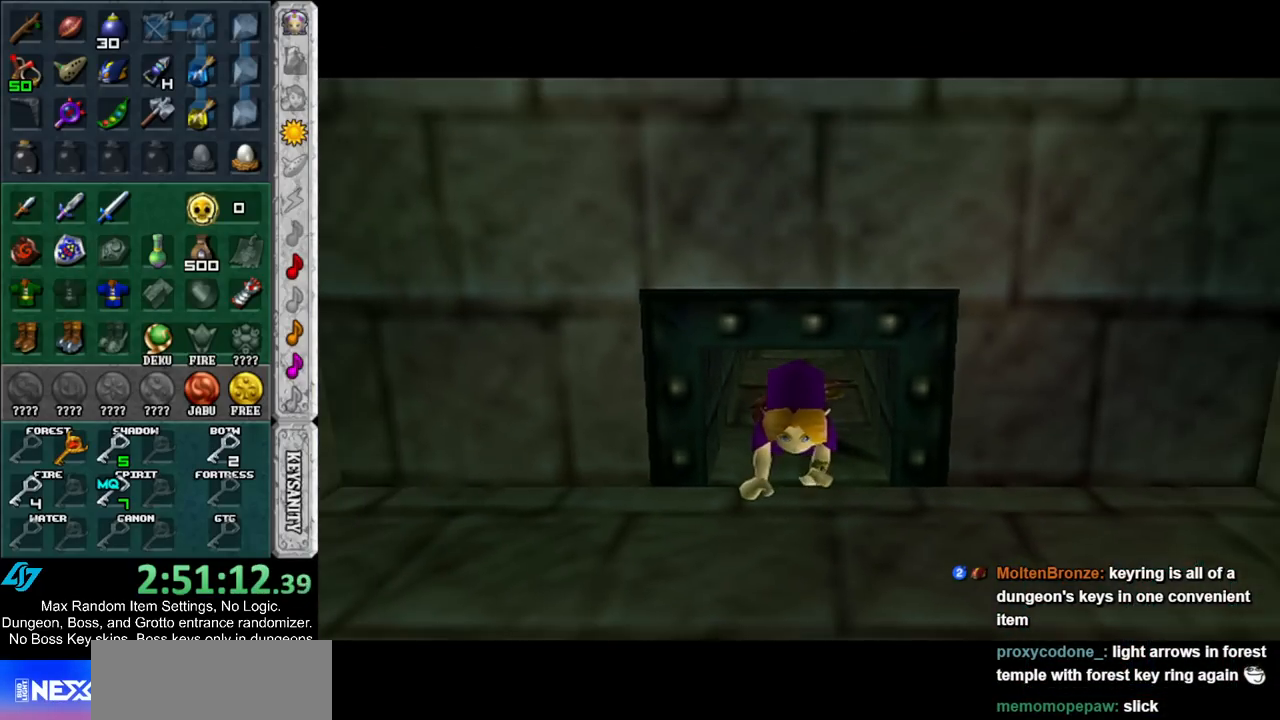
{"buttons": [], "left_stick": "down-right", "right_stick": "center", "events": []}
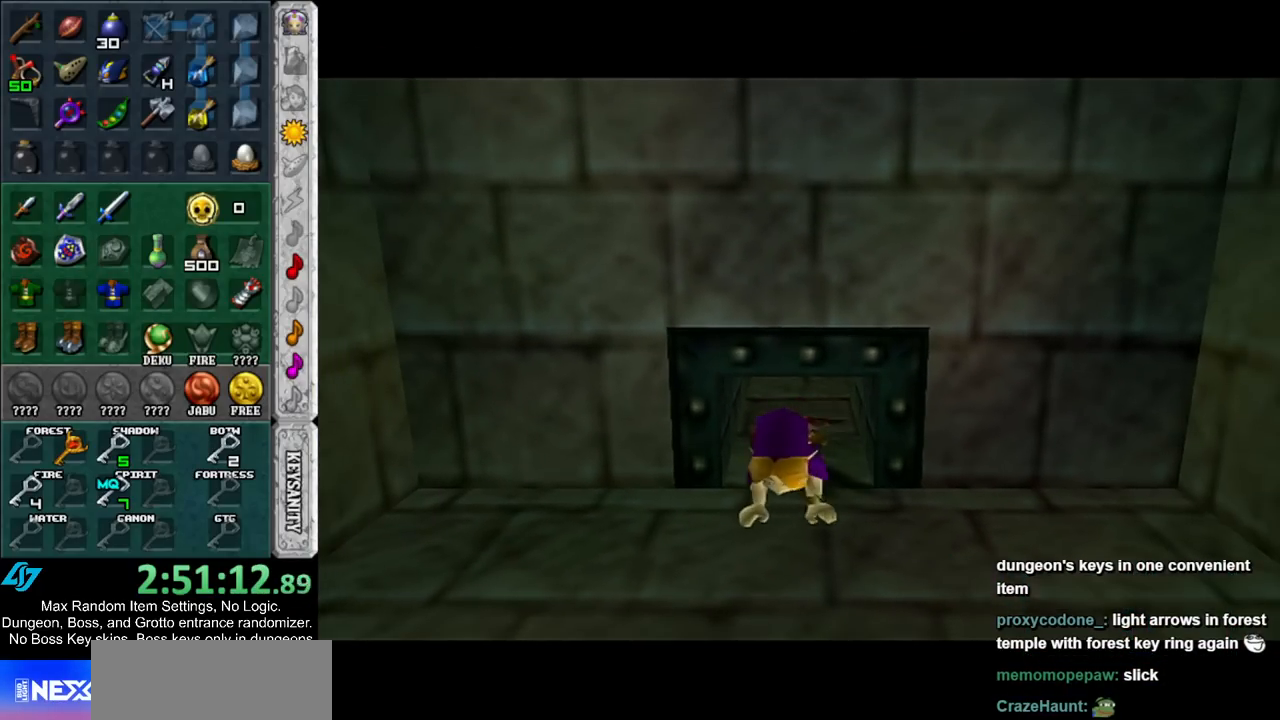
{"buttons": [], "left_stick": "down-right", "right_stick": "center", "events": []}
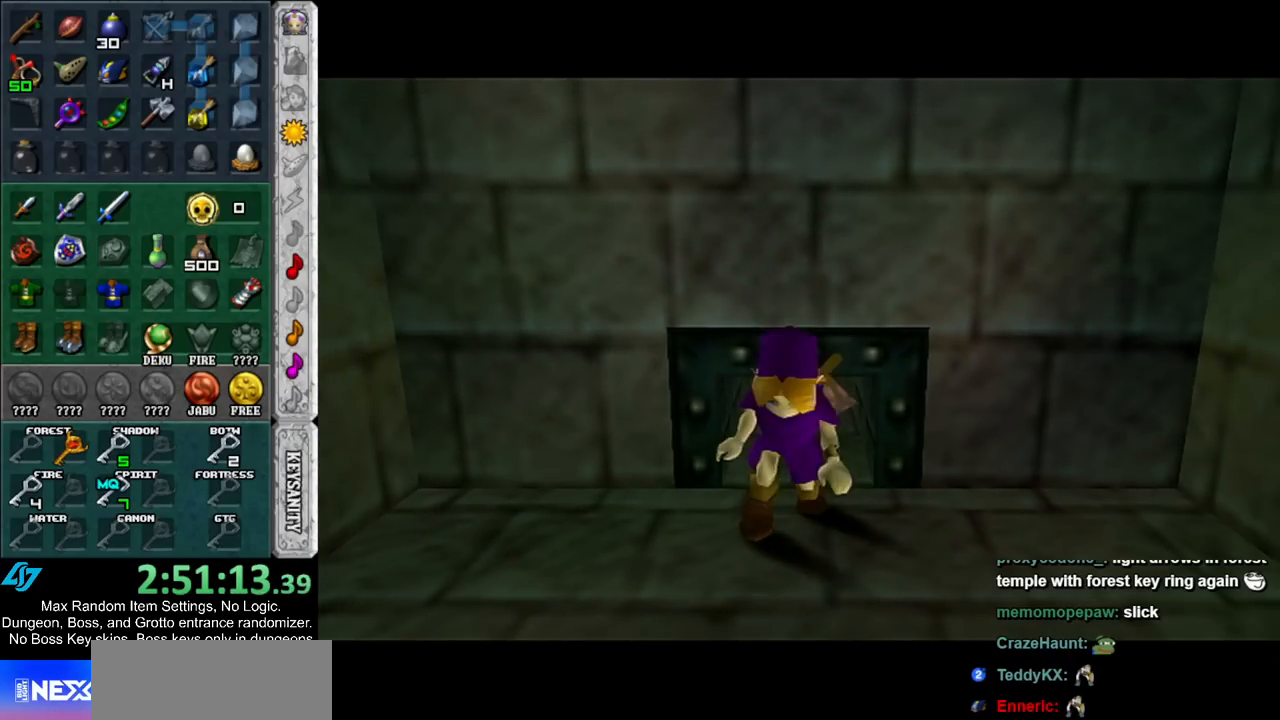
{"buttons": [], "left_stick": "down-right", "right_stick": "center", "events": []}
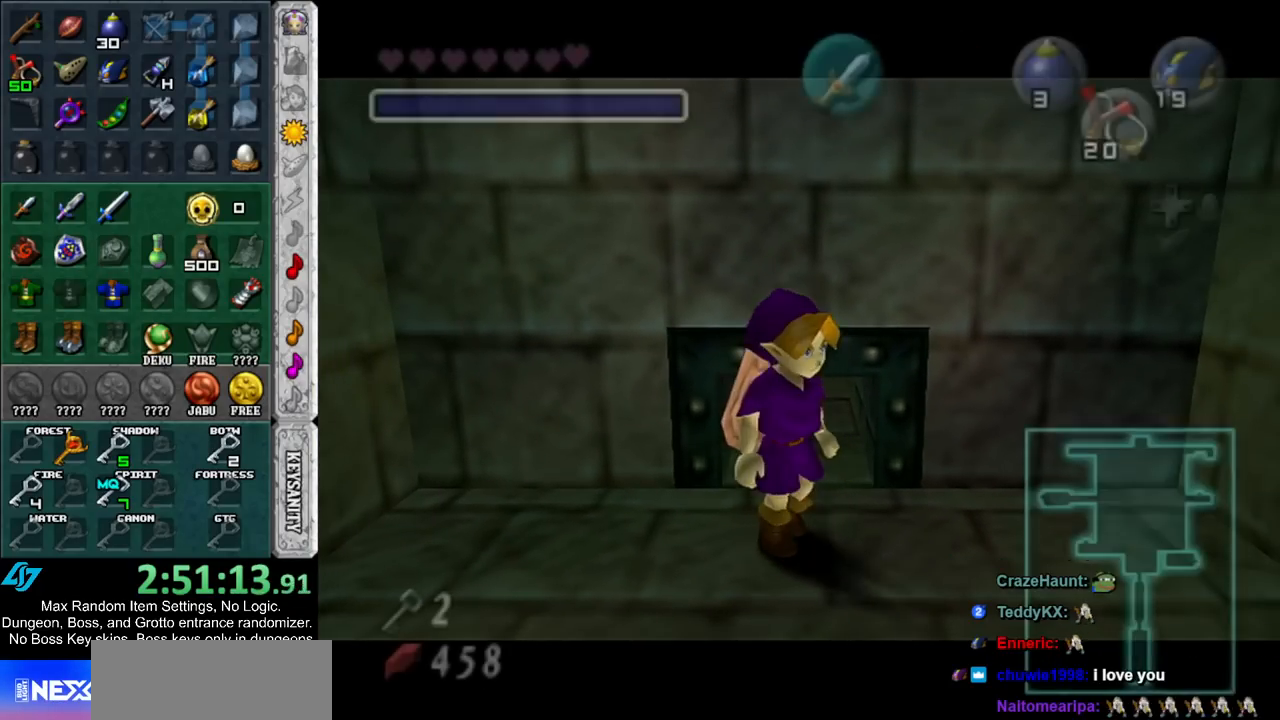
{"buttons": ["A"], "left_stick": "down", "right_stick": "center", "events": [[167, "left_stick", "down"], [450, "A", "down"]]}
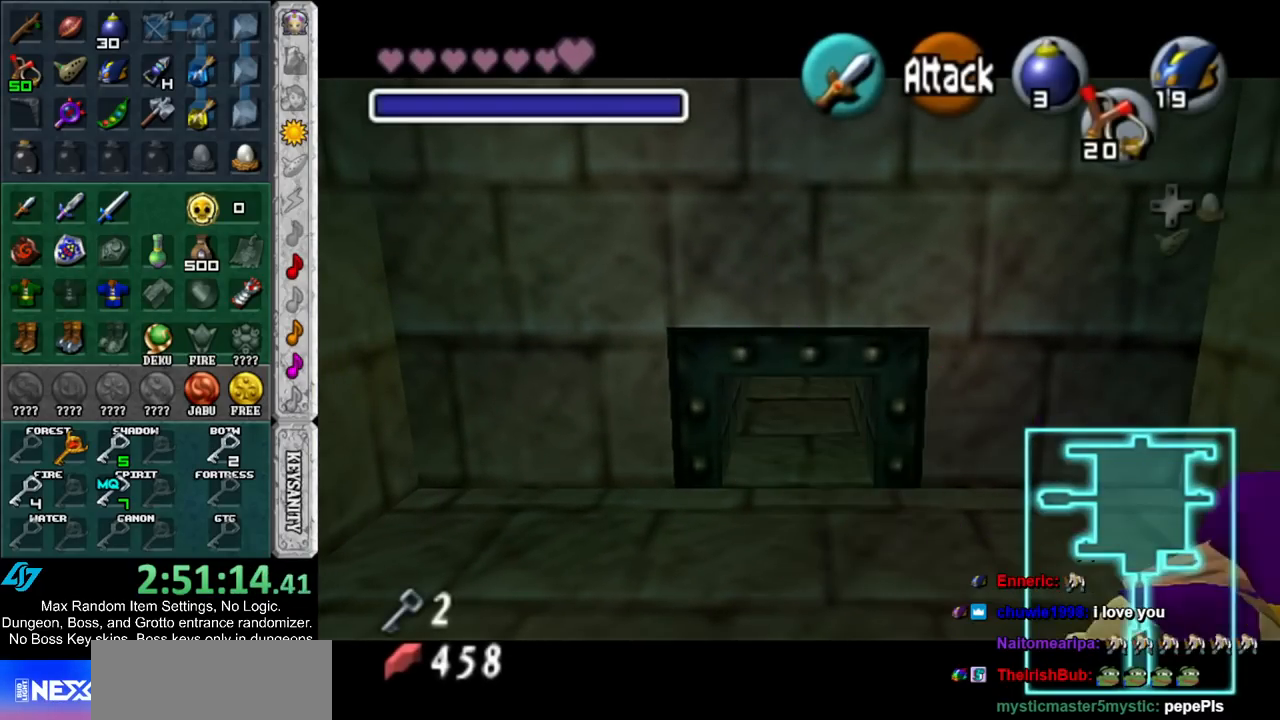
{"buttons": [], "left_stick": "down", "right_stick": "center", "events": [[83, "A", "up"]]}
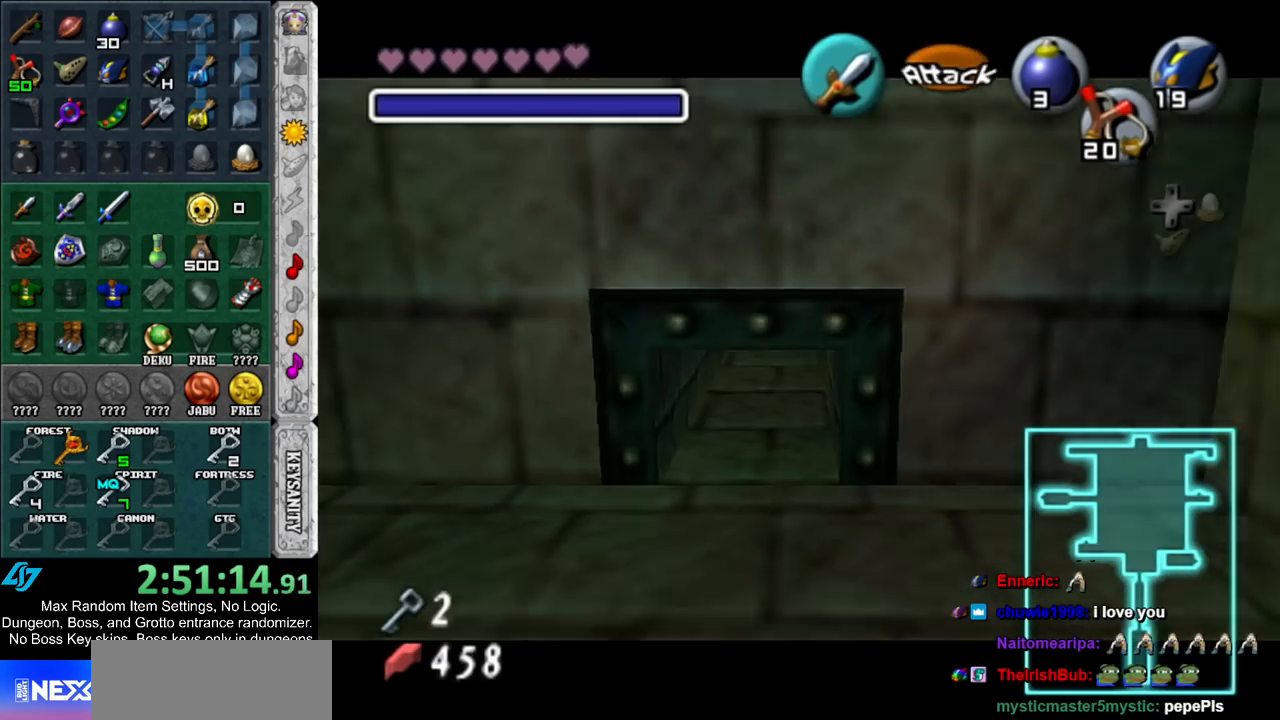
{"buttons": [], "left_stick": "up", "right_stick": "center", "events": [[233, "L1", "down"], [317, "left_stick", "up-right"], [383, "left_stick", "up"], [483, "L1", "up"]]}
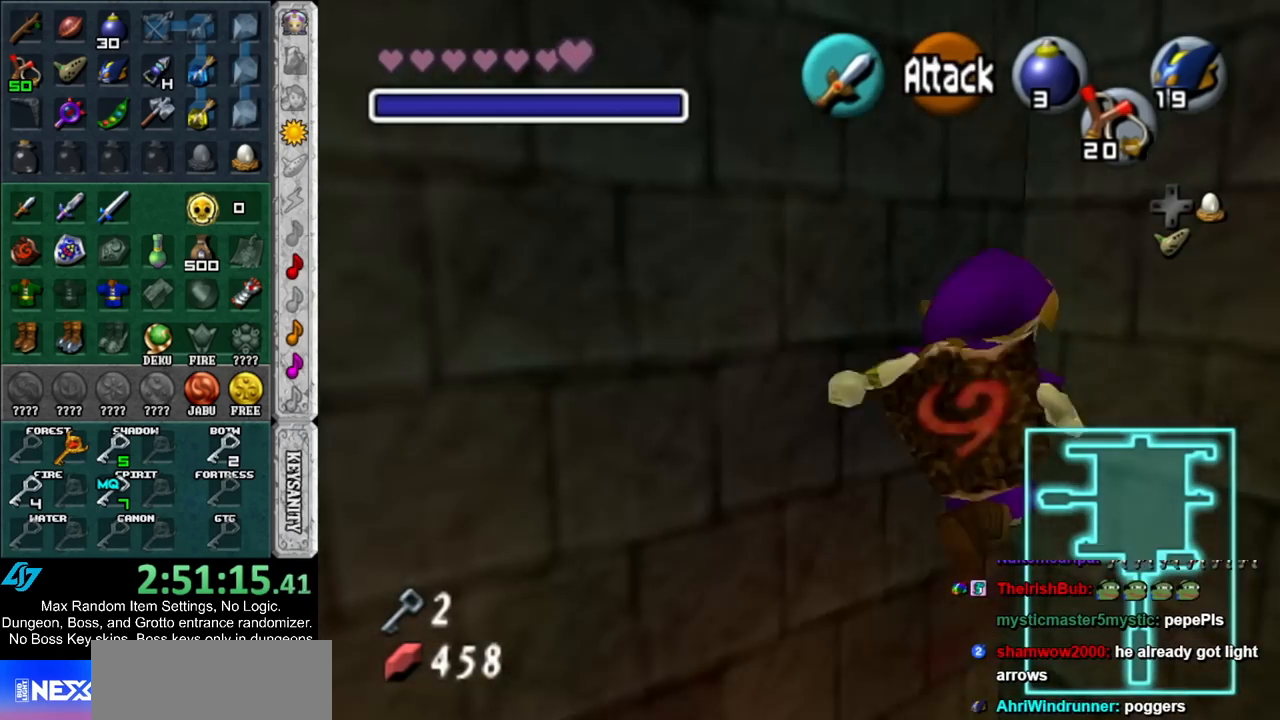
{"buttons": [], "left_stick": "up", "right_stick": "center", "events": []}
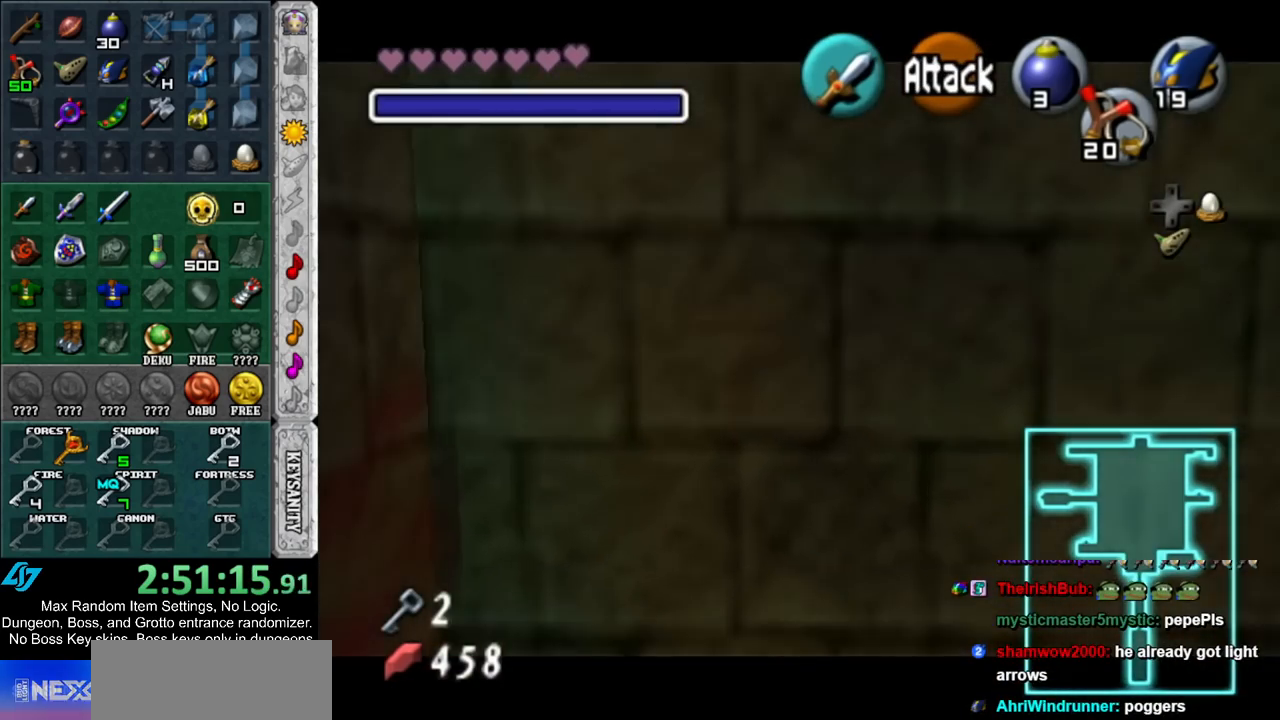
{"buttons": [], "left_stick": "up", "right_stick": "center", "events": []}
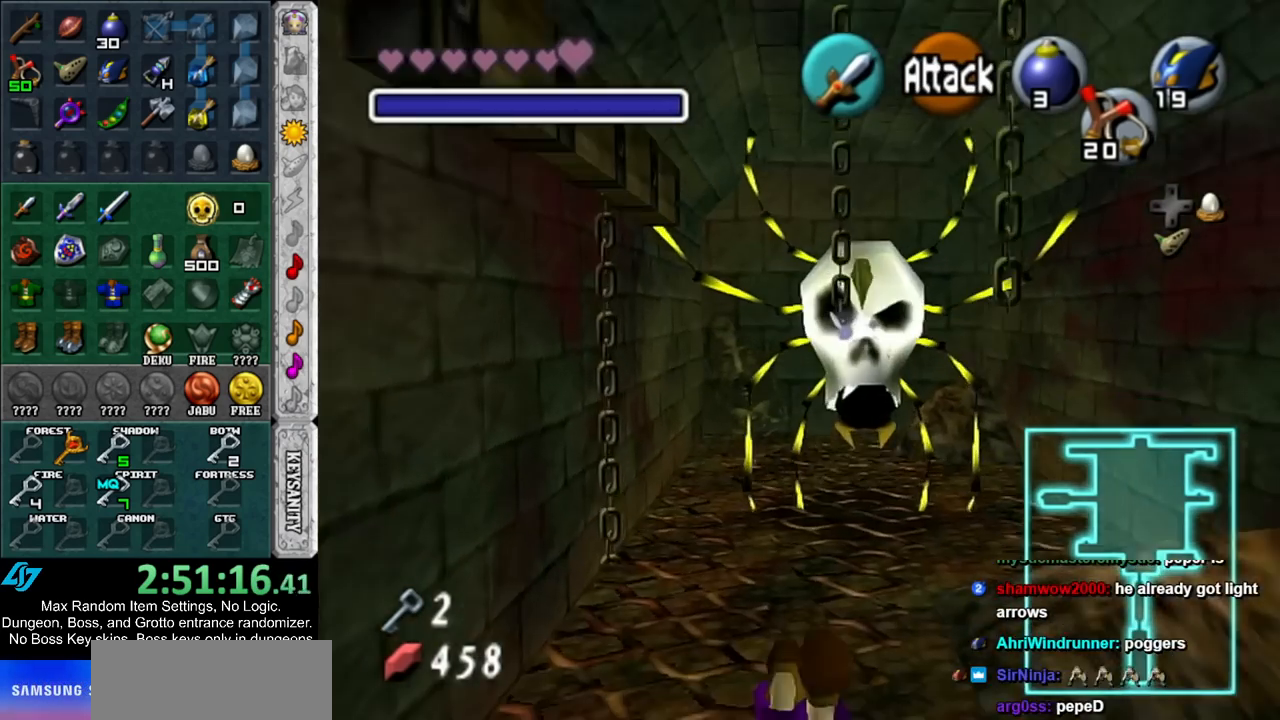
{"buttons": [], "left_stick": "center", "right_stick": "center", "events": [[167, "B", "down"], [233, "left_stick", "center"], [300, "B", "up"]]}
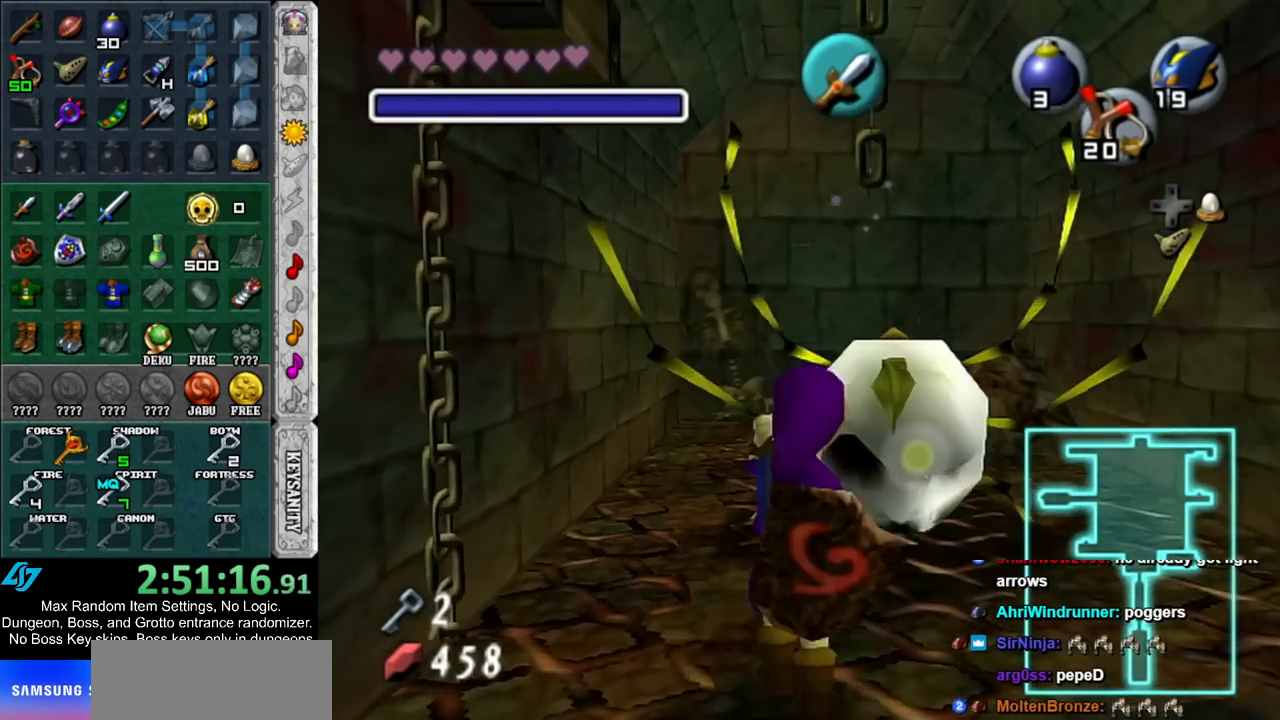
{"buttons": [], "left_stick": "up-left", "right_stick": "center", "events": [[267, "left_stick", "left"], [483, "left_stick", "up-left"]]}
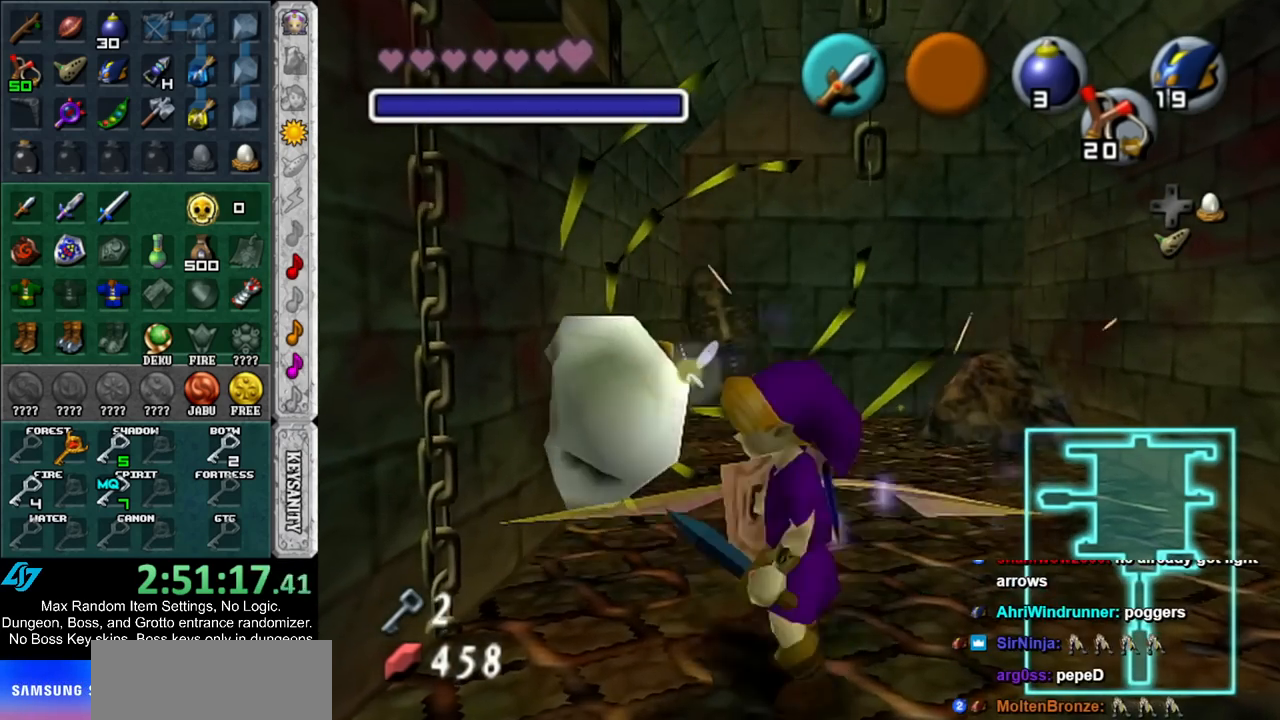
{"buttons": ["A"], "left_stick": "up", "right_stick": "center", "events": [[100, "left_stick", "up"], [333, "A", "down"]]}
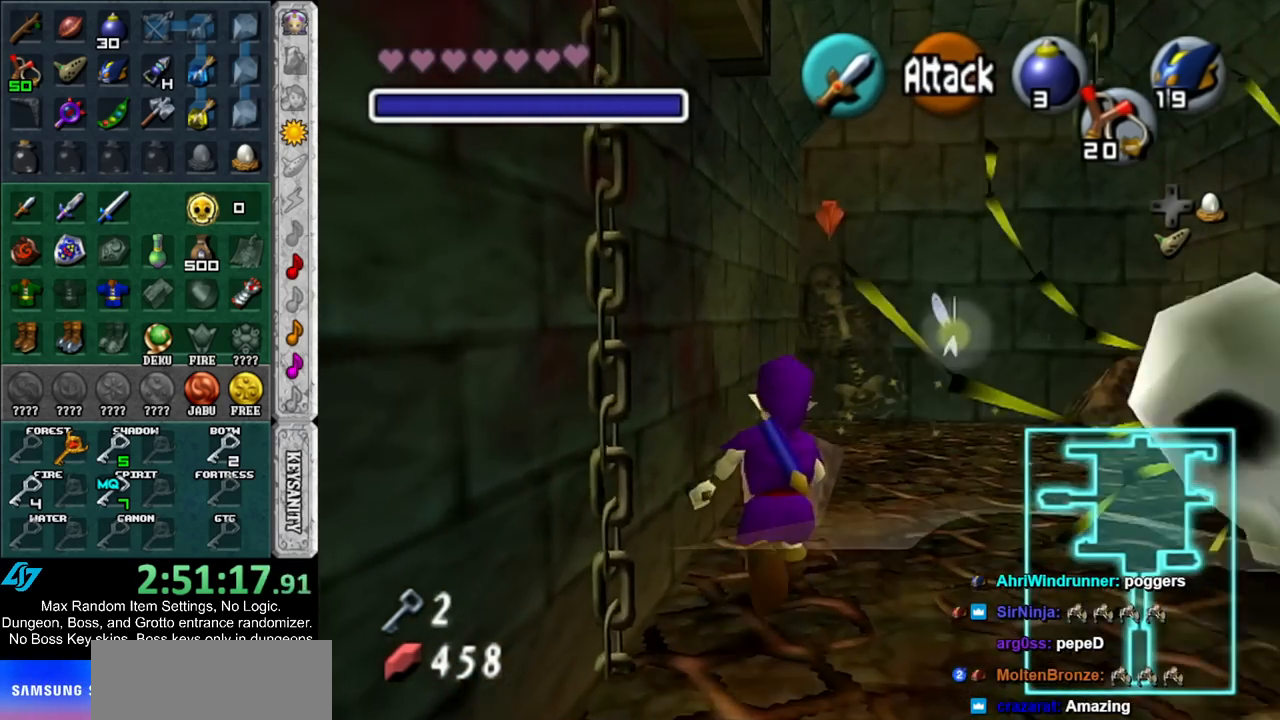
{"buttons": [], "left_stick": "up-right", "right_stick": "center", "events": [[17, "A", "up"], [350, "left_stick", "up-right"]]}
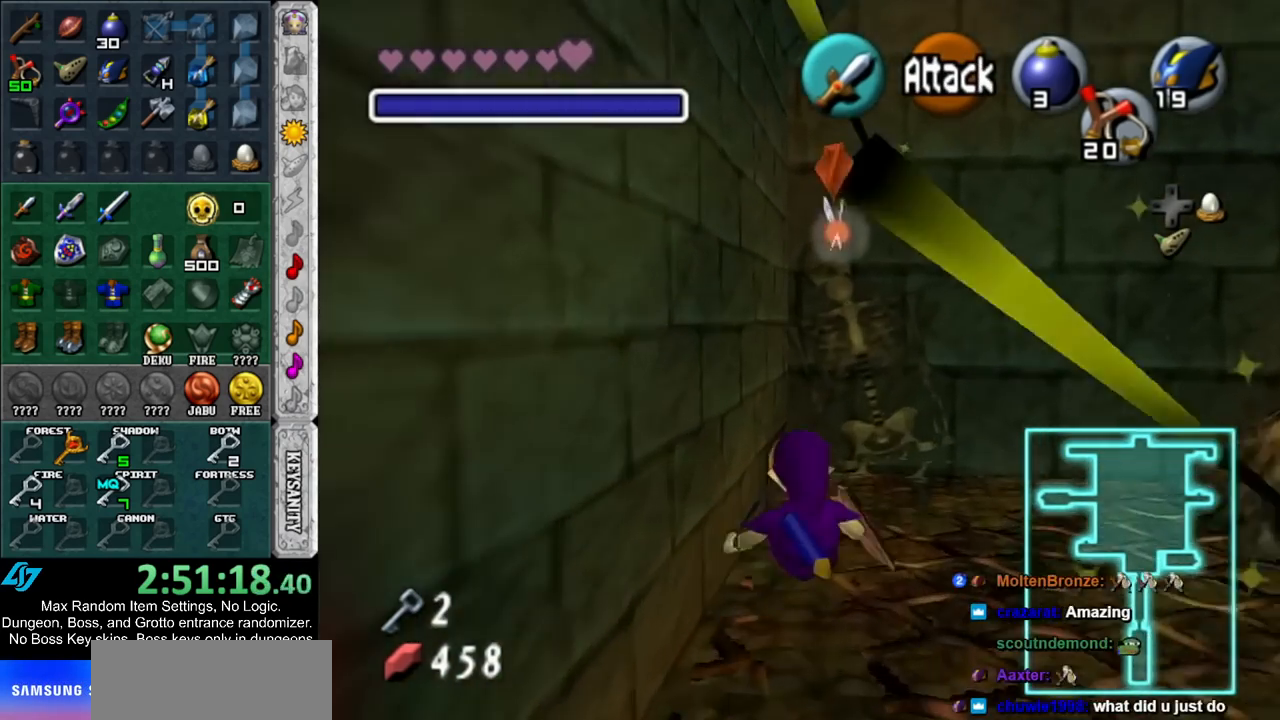
{"buttons": [], "left_stick": "up", "right_stick": "center", "events": [[450, "left_stick", "up"]]}
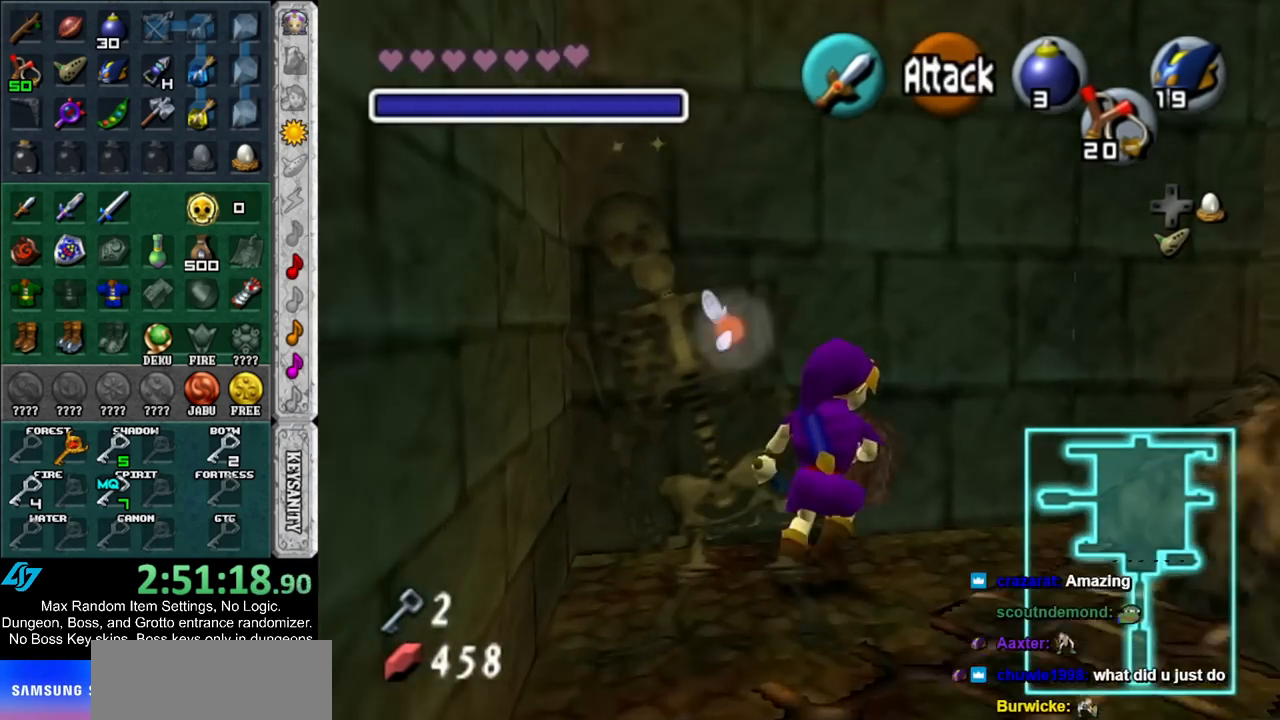
{"buttons": ["B", "R1"], "left_stick": "up-left", "right_stick": "center", "events": [[83, "left_stick", "up-left"], [317, "R1", "down"], [417, "B", "down"]]}
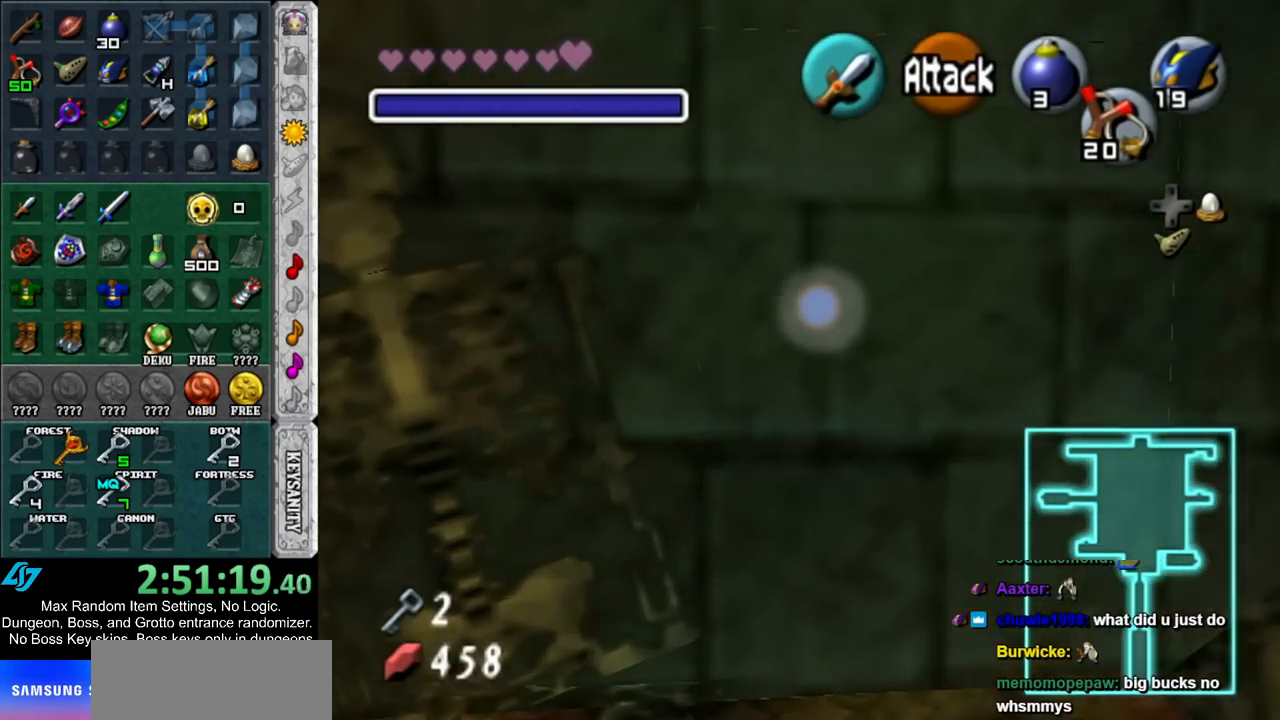
{"buttons": [], "left_stick": "up-left", "right_stick": "center", "events": [[50, "B", "up"], [117, "R1", "up"]]}
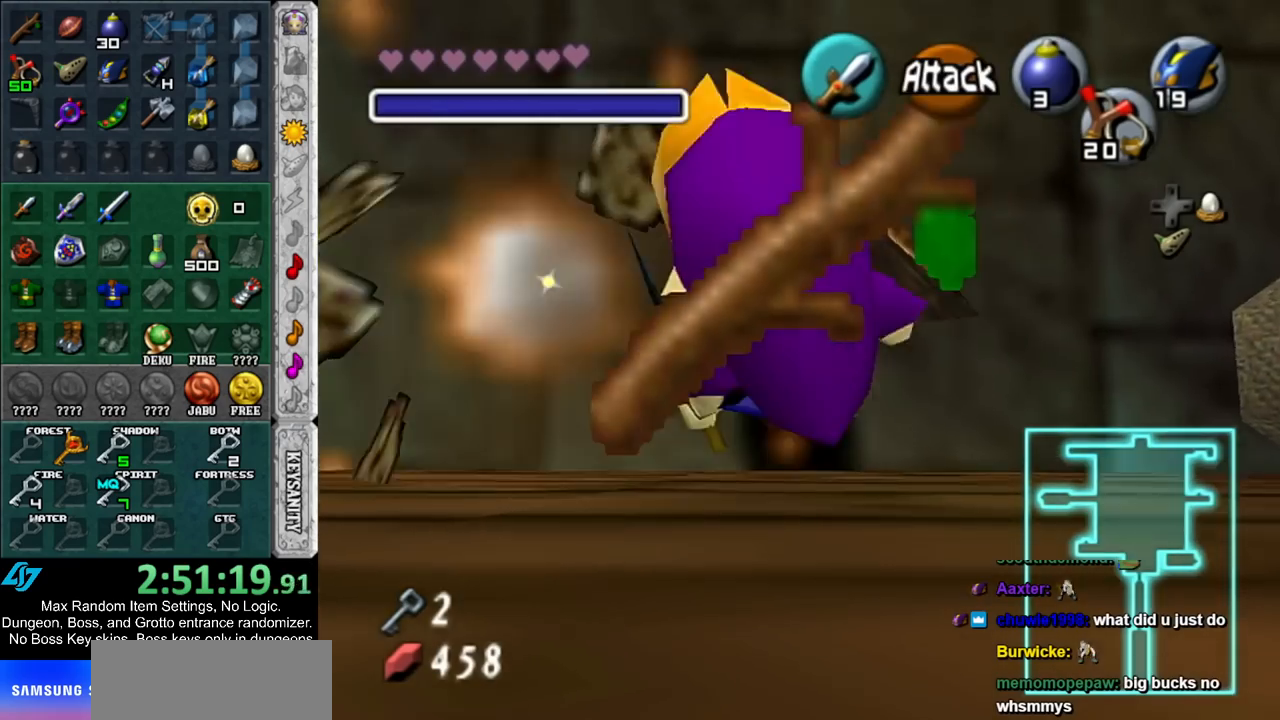
{"buttons": [], "left_stick": "up", "right_stick": "center", "events": [[417, "left_stick", "up"]]}
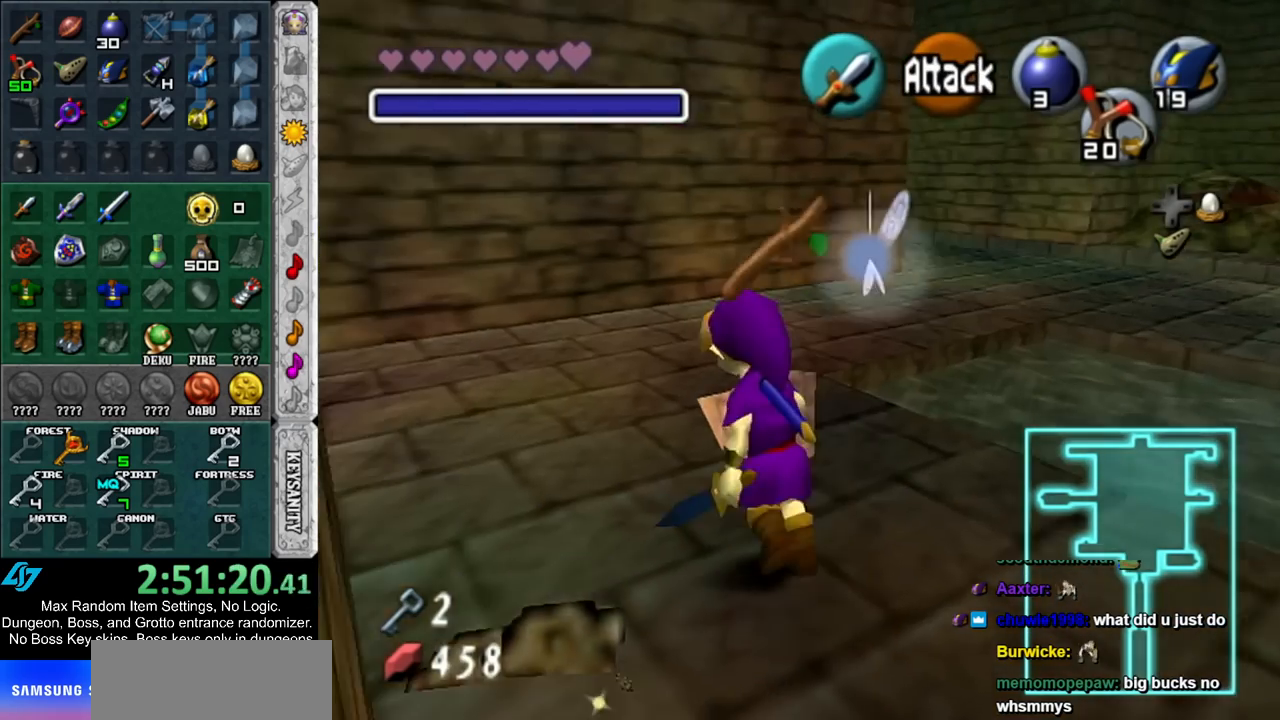
{"buttons": ["A"], "left_stick": "up-right", "right_stick": "center", "events": [[233, "left_stick", "up-right"], [367, "A", "down"]]}
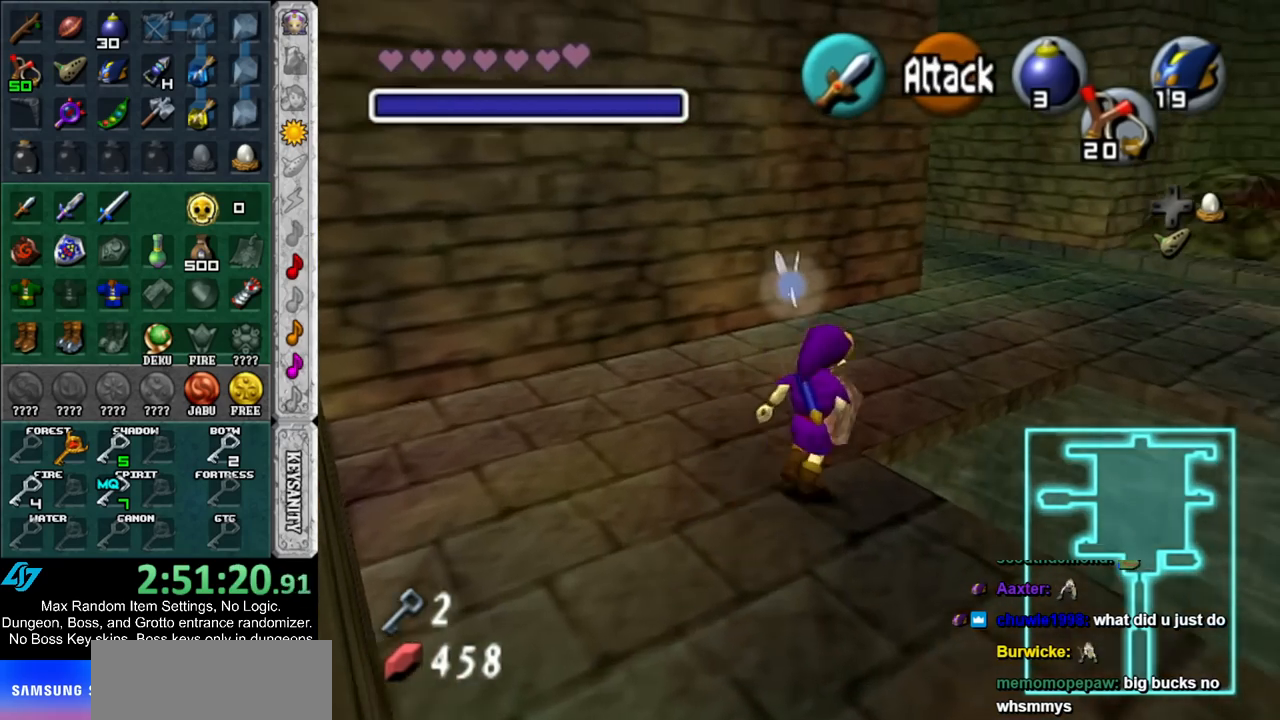
{"buttons": [], "left_stick": "up-right", "right_stick": "center", "events": [[83, "A", "up"]]}
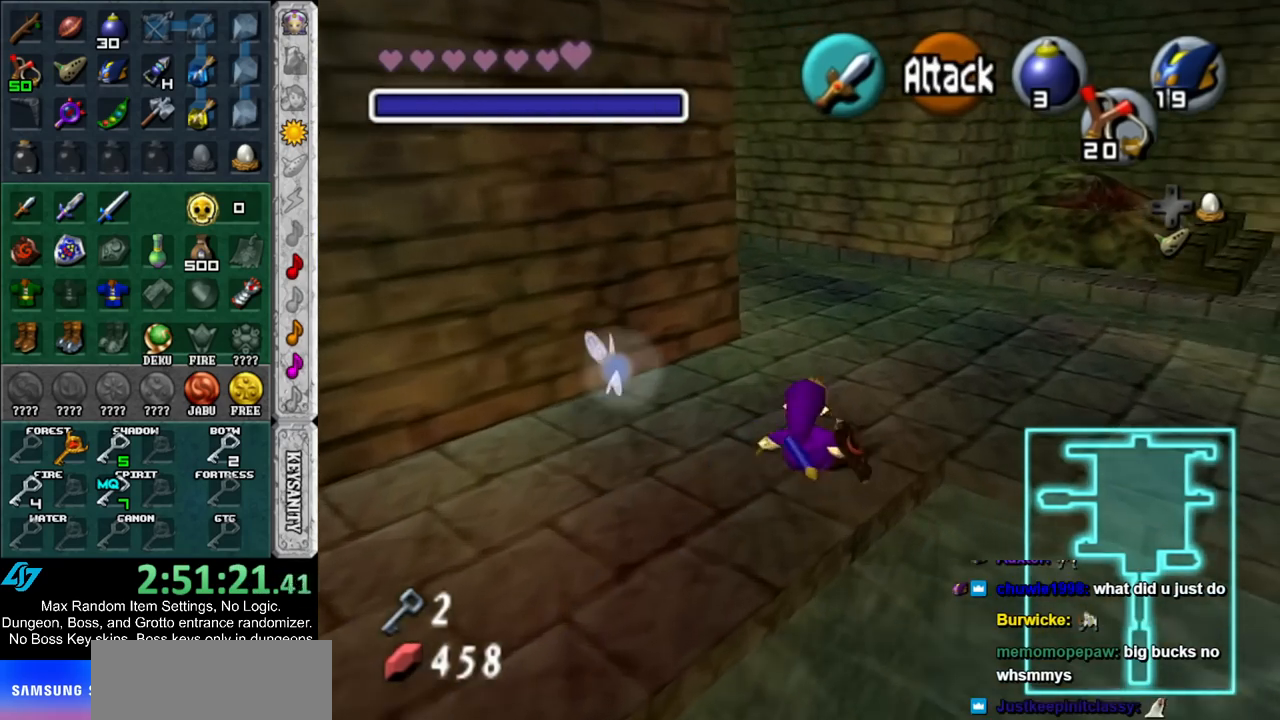
{"buttons": [], "left_stick": "up", "right_stick": "center", "events": [[17, "Y", "down"], [133, "Y", "up"], [267, "left_stick", "up"]]}
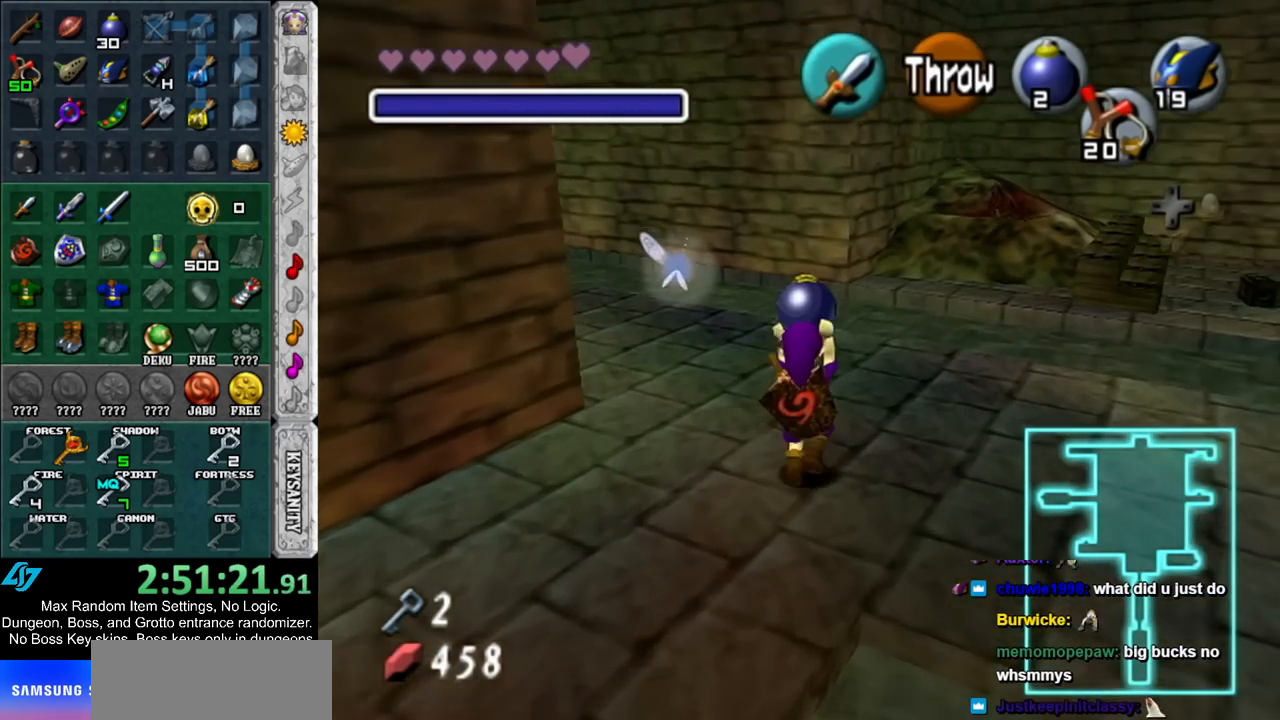
{"buttons": [], "left_stick": "up", "right_stick": "center", "events": [[333, "A", "down"], [483, "A", "up"]]}